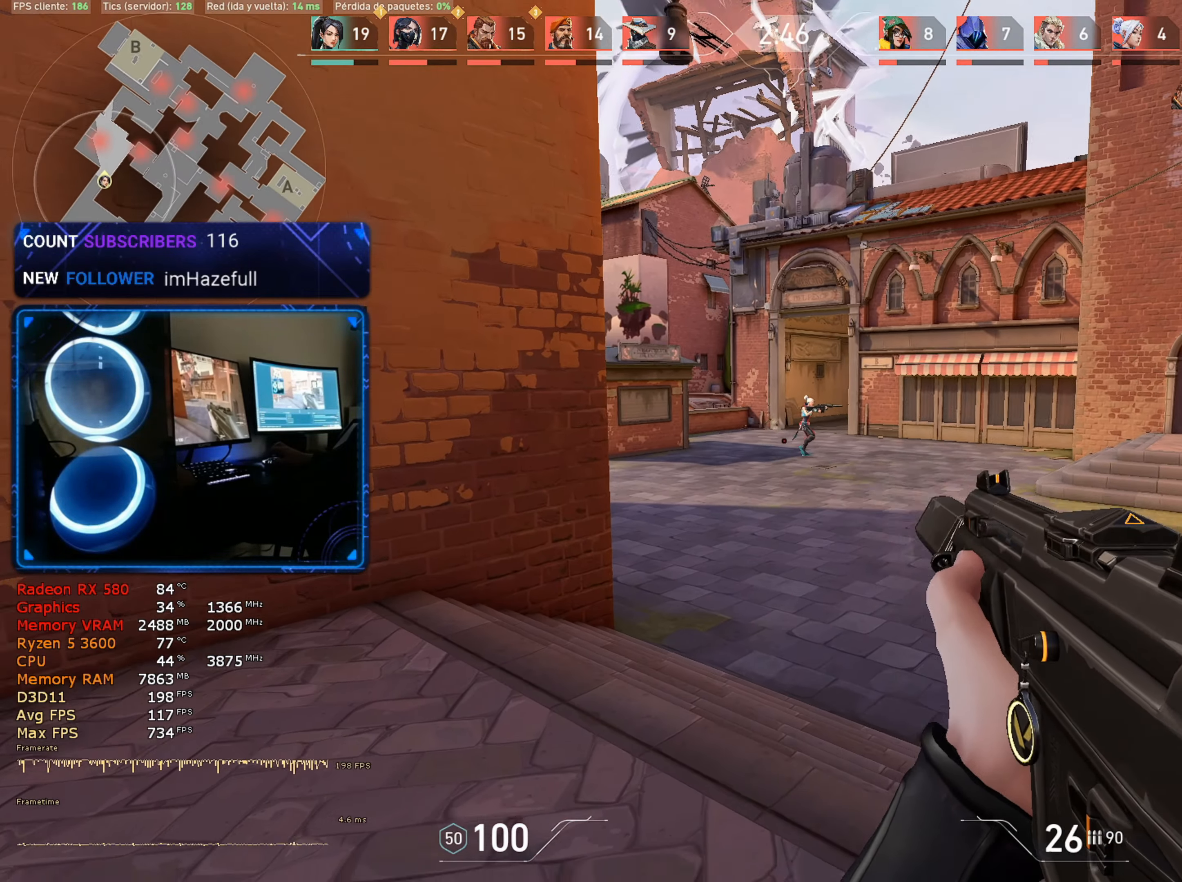
Gameplay with keyboard and mouse; each line is a JSON object with the keys and mouse buttons held at the frame after it. "events" lists presses ("down") and releases ("up") of "1", "2", "3", "4", "5", "a", "alt", "c", "caps_lock", "ctrl", "d", "e", "f", "g", "q", "r", "s", "shift", "space", "t", "tab", "v", "w", "x", "z", "mouse_left", "mouse_wheel" and "mouse_right" between this image and that frame as [ms after this image, input, new state], when the widget could be followed in between. "mouse_left", "mouse_wheel", "mouse_right" = the "left", "wheel", "right" buttons of the "mouse" list. No other keys are recorded. "wheel" means that the mouse wheel is clicked or scrolled. "mouse_move" is the direction in which the mouse moves at that frame (one of eight, or "still"), when it could be read.
{"keys": [], "mouse": ["left"], "mouse_move": "still", "events": [[117, "mouse_left", "up"], [300, "mouse_left", "down"]]}
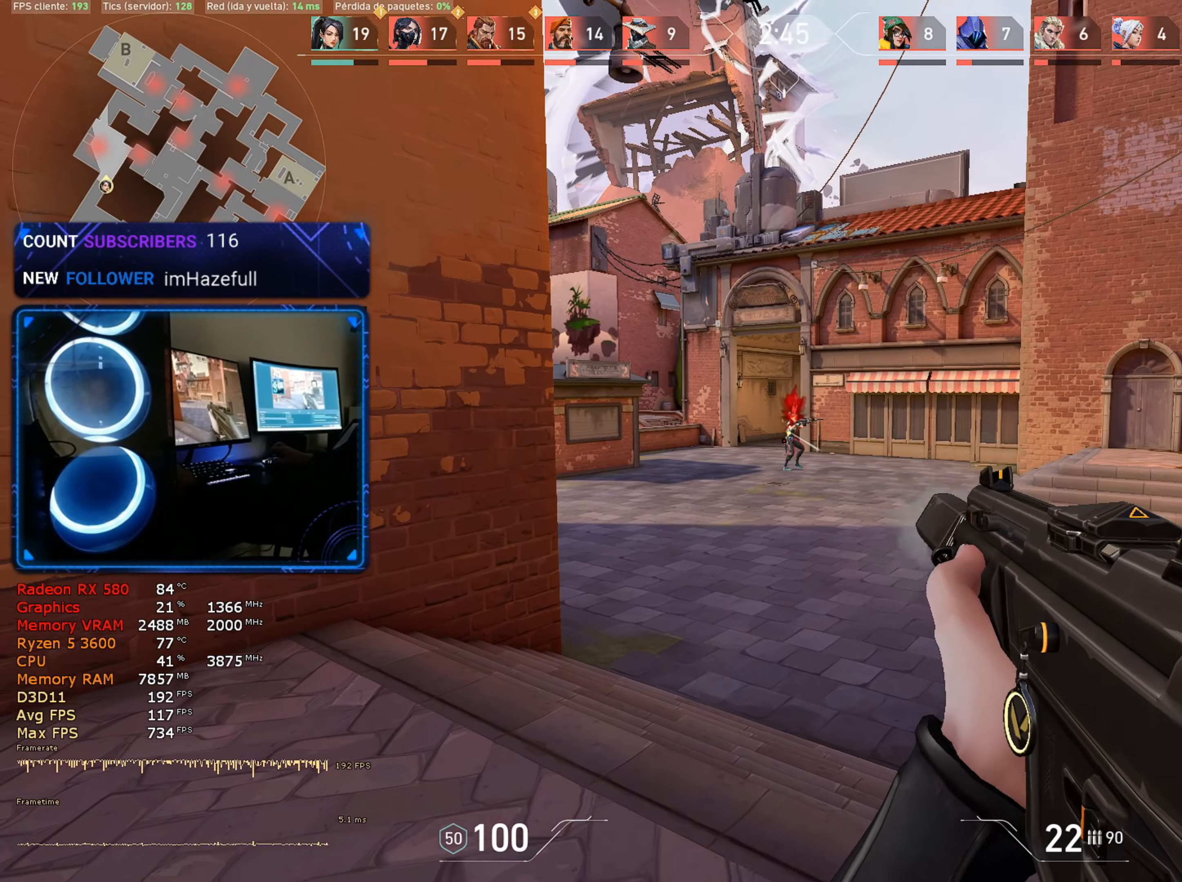
{"keys": ["w"], "mouse": [], "mouse_move": "right", "events": [[217, "mouse_left", "up"], [450, "w", "down"]]}
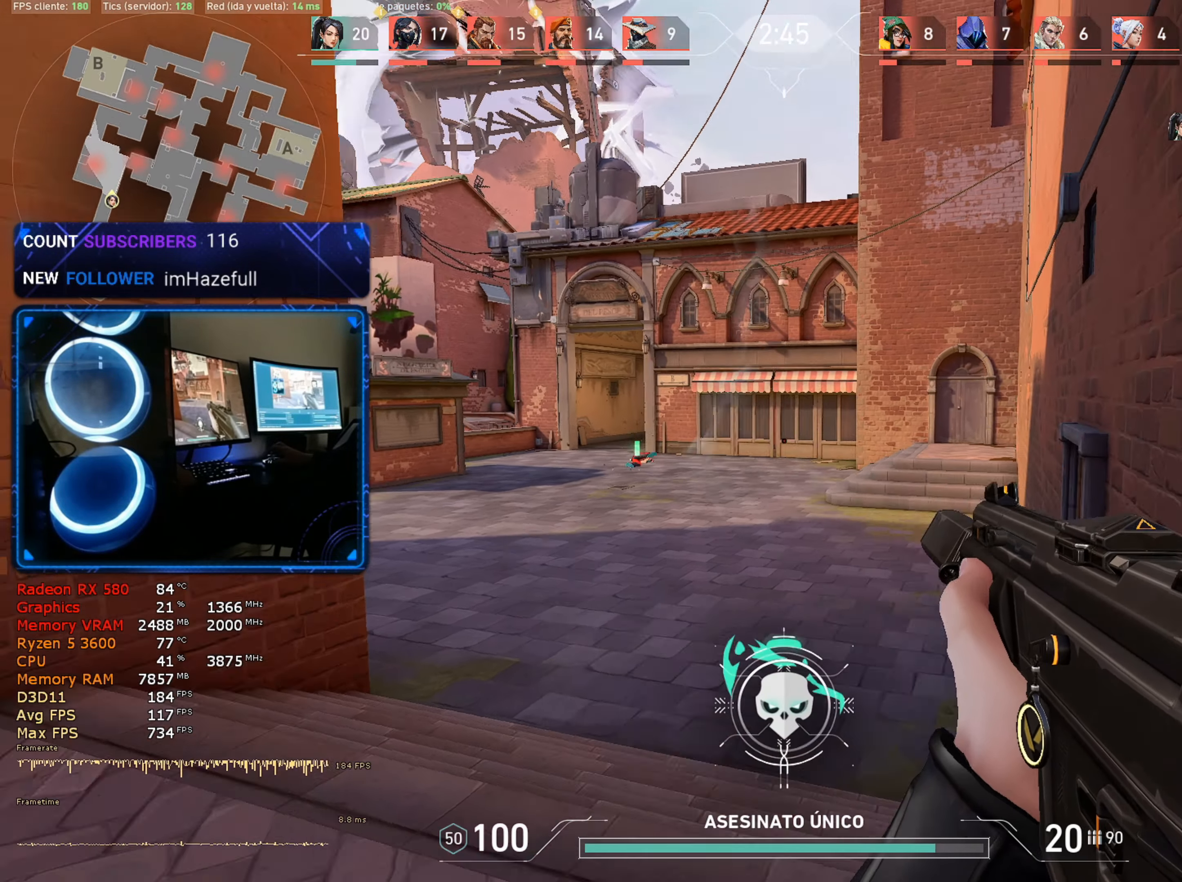
{"keys": ["a", "w"], "mouse": [], "mouse_move": "right", "events": [[417, "a", "down"]]}
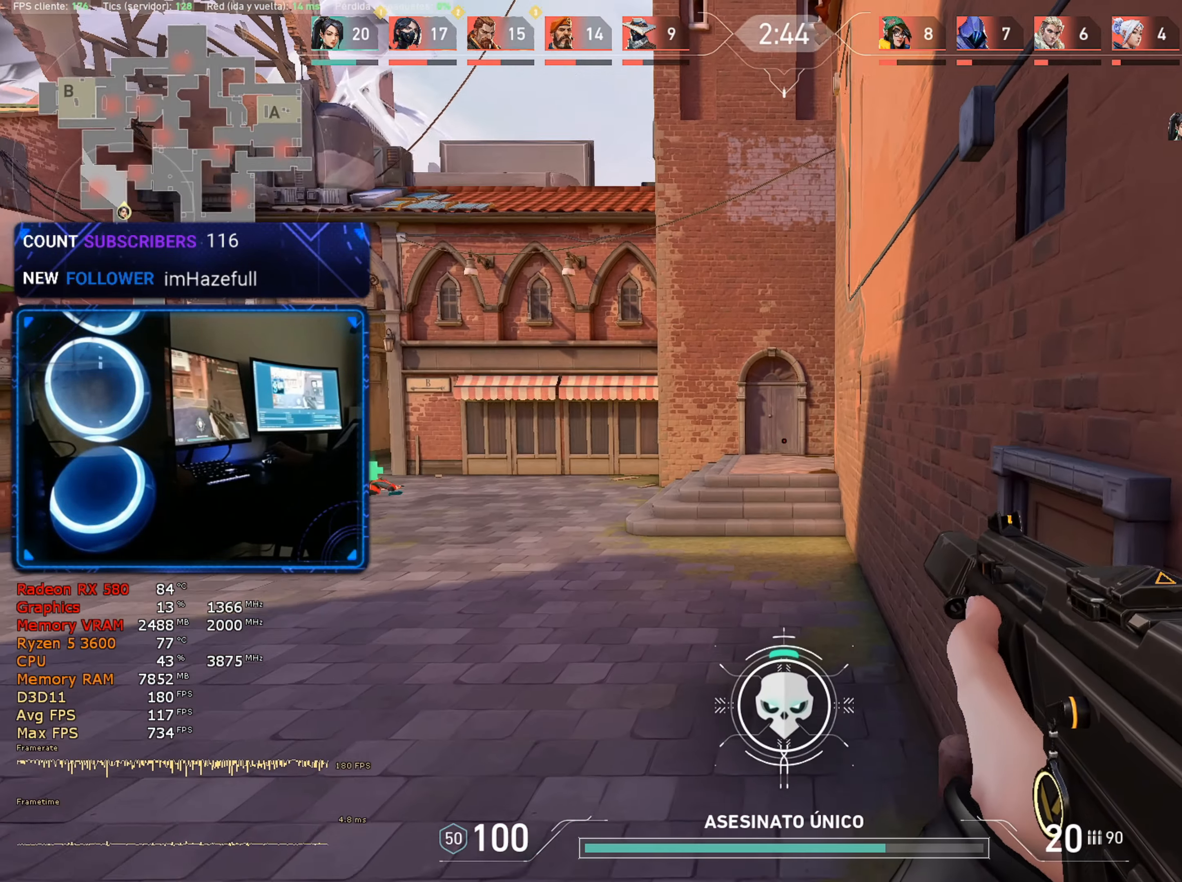
{"keys": ["w"], "mouse": [], "mouse_move": "right", "events": [[67, "a", "up"], [350, "1", "down"], [434, "1", "up"]]}
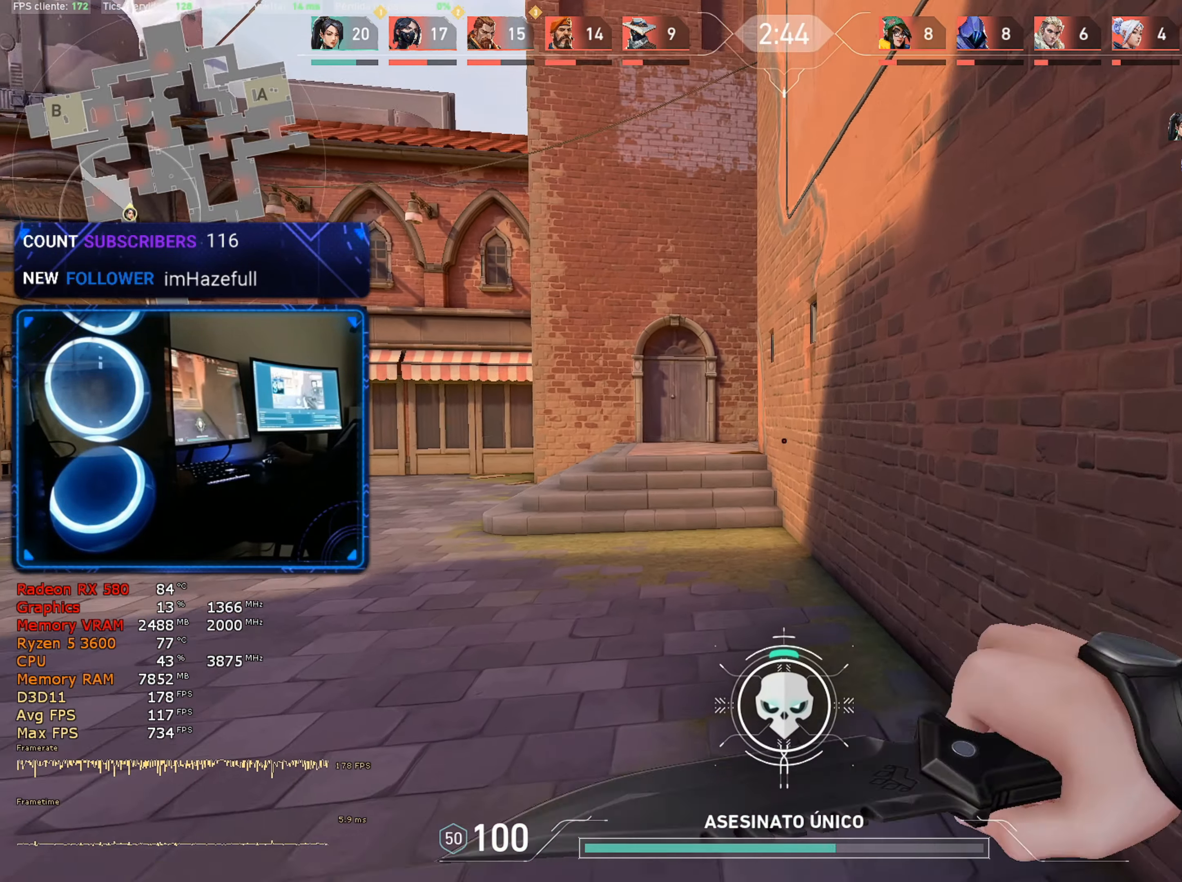
{"keys": ["w"], "mouse": [], "mouse_move": "still", "events": [[84, "3", "down"], [184, "3", "up"]]}
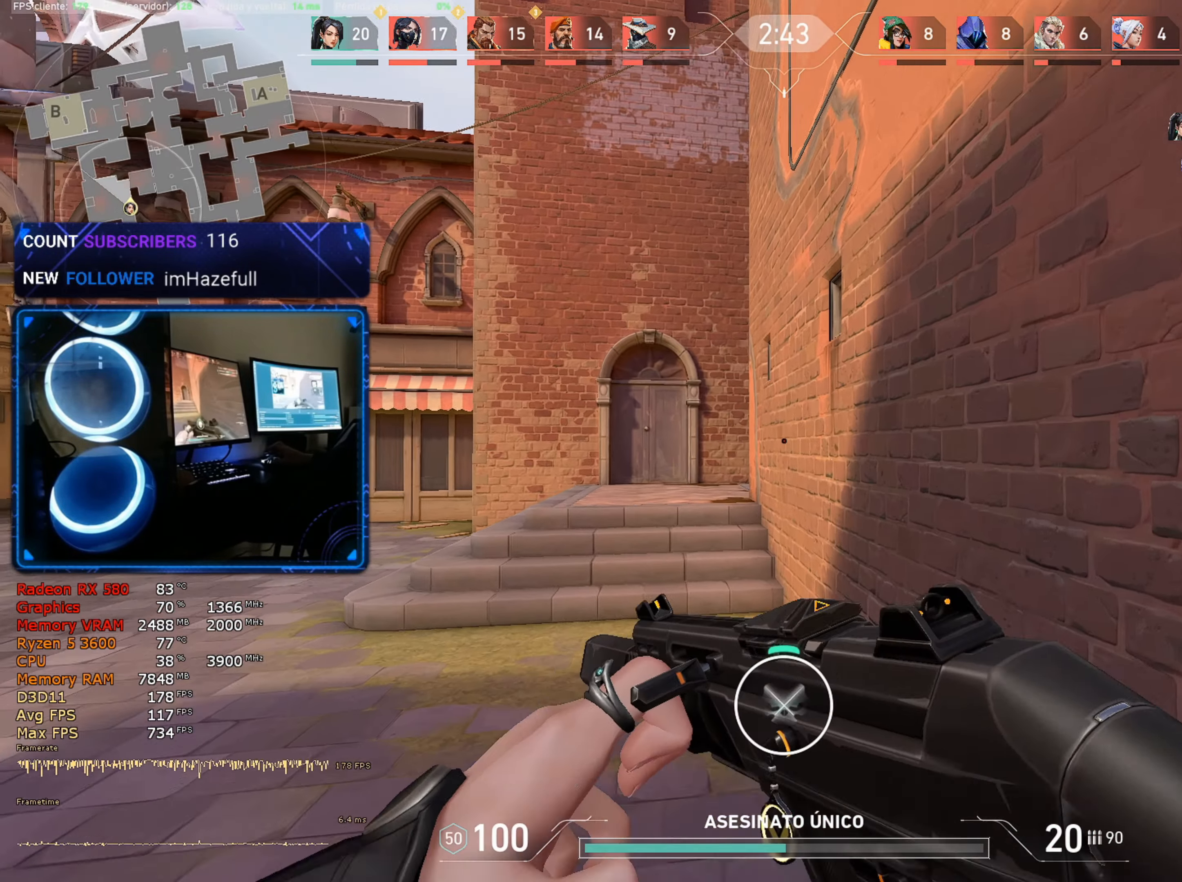
{"keys": ["a", "w"], "mouse": [], "mouse_move": "down-right", "events": [[184, "a", "down"]]}
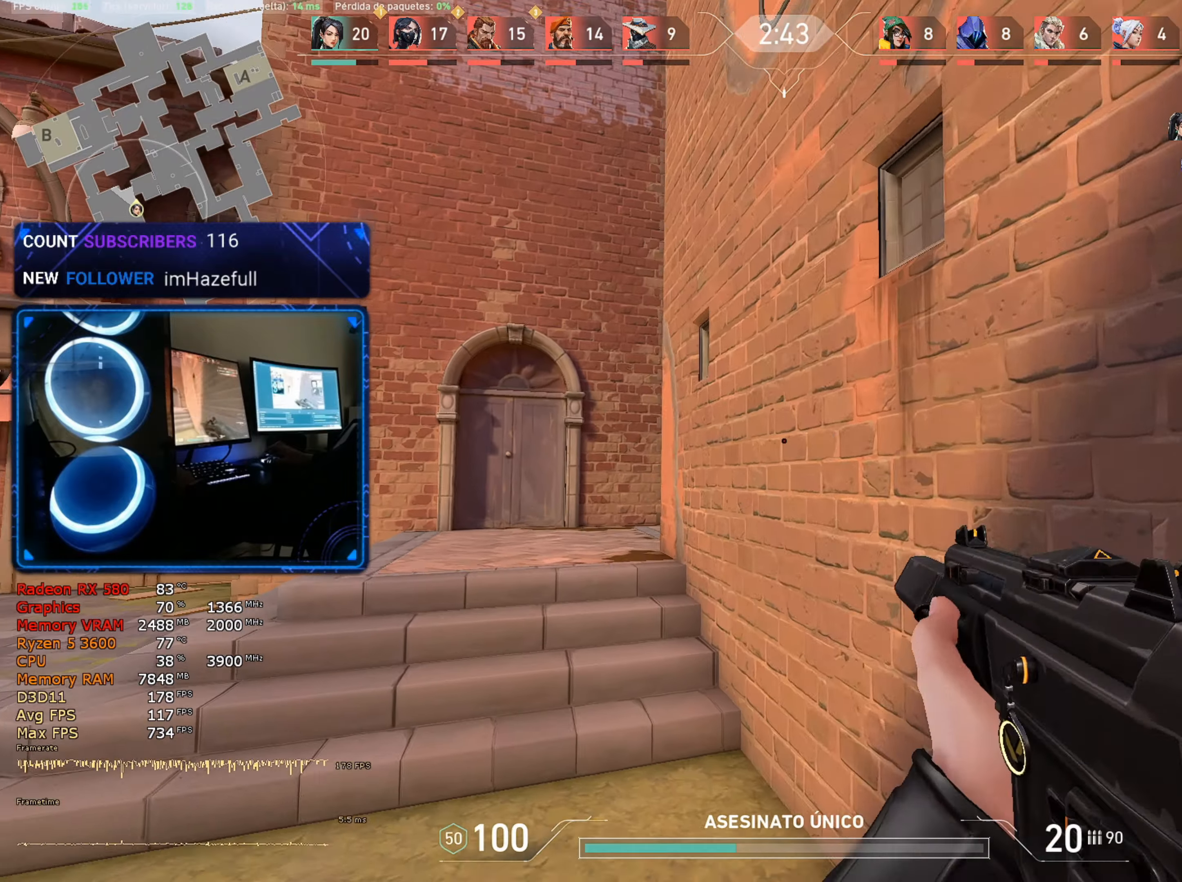
{"keys": ["a"], "mouse": [], "mouse_move": "right", "events": [[250, "w", "up"]]}
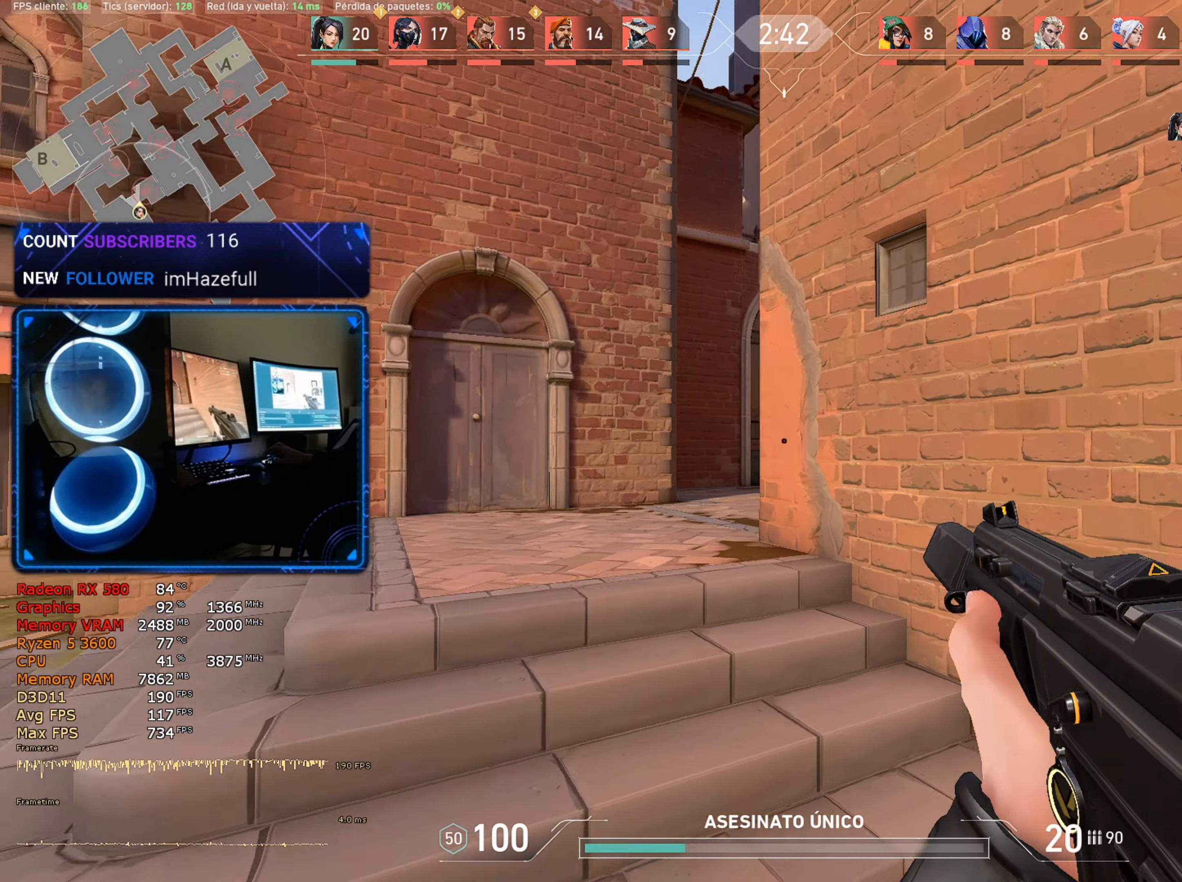
{"keys": ["a"], "mouse": [], "mouse_move": "right", "events": []}
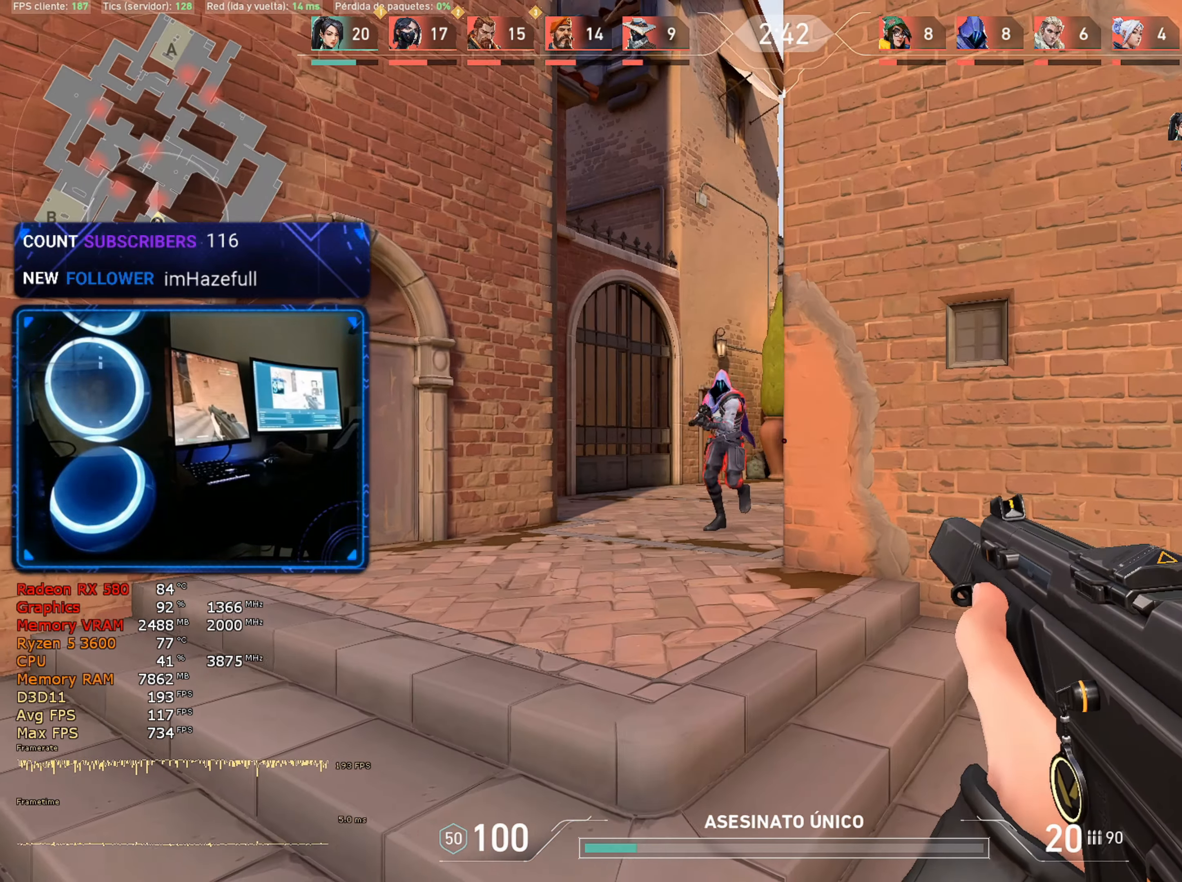
{"keys": [], "mouse": ["left"], "mouse_move": "down-left", "events": [[150, "a", "up"], [183, "mouse_left", "down"]]}
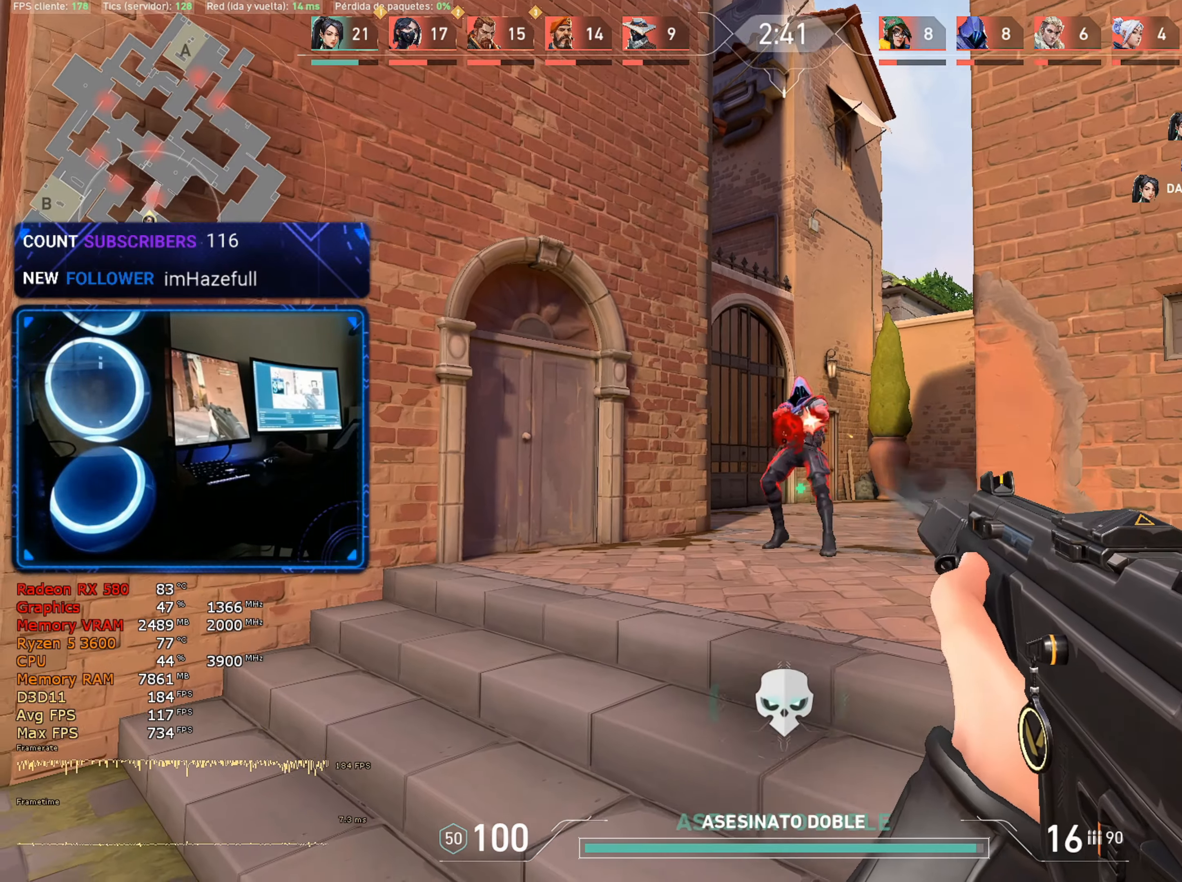
{"keys": ["1", "w"], "mouse": [], "mouse_move": "up-right", "events": [[250, "mouse_left", "up"], [250, "w", "down"], [400, "3", "down"], [483, "1", "down"], [483, "3", "up"]]}
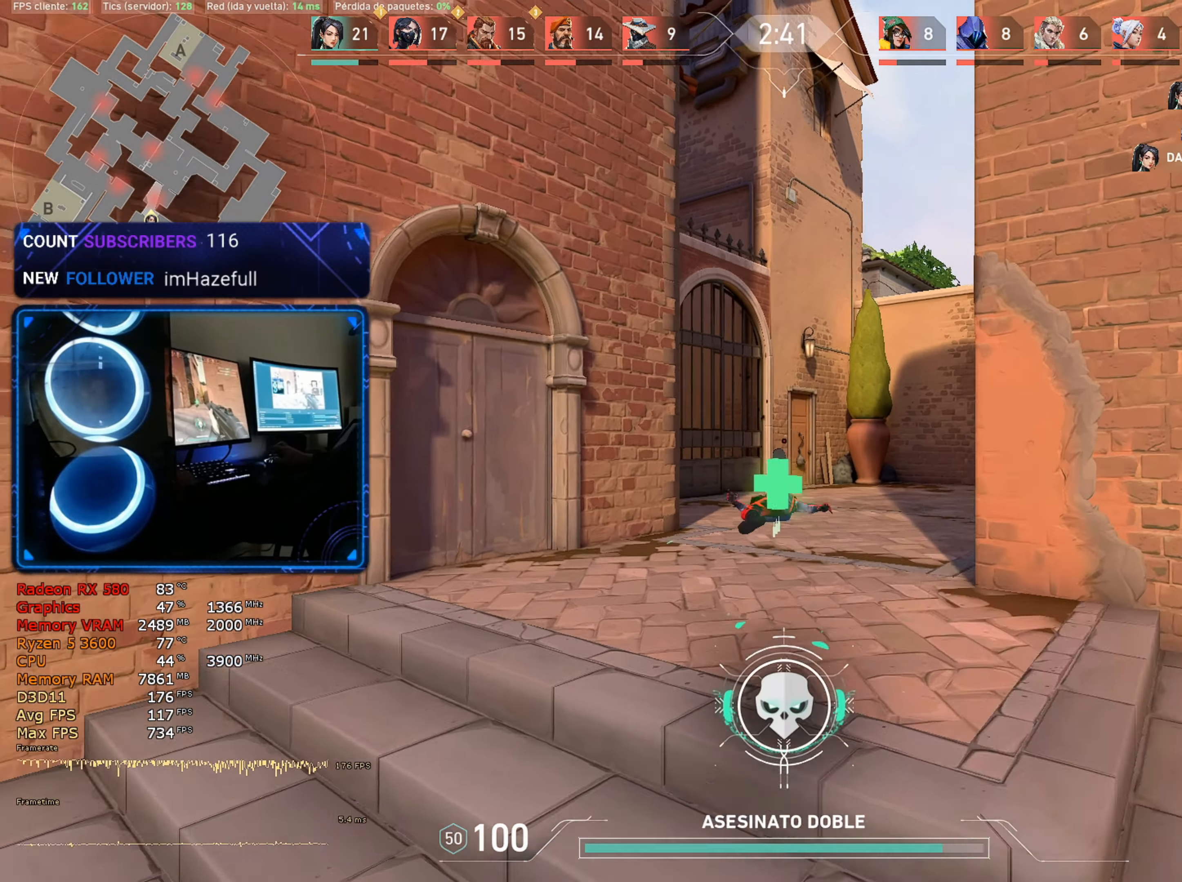
{"keys": ["a", "w"], "mouse": [], "mouse_move": "right", "events": [[83, "1", "up"], [216, "3", "down"], [366, "3", "up"], [500, "a", "down"]]}
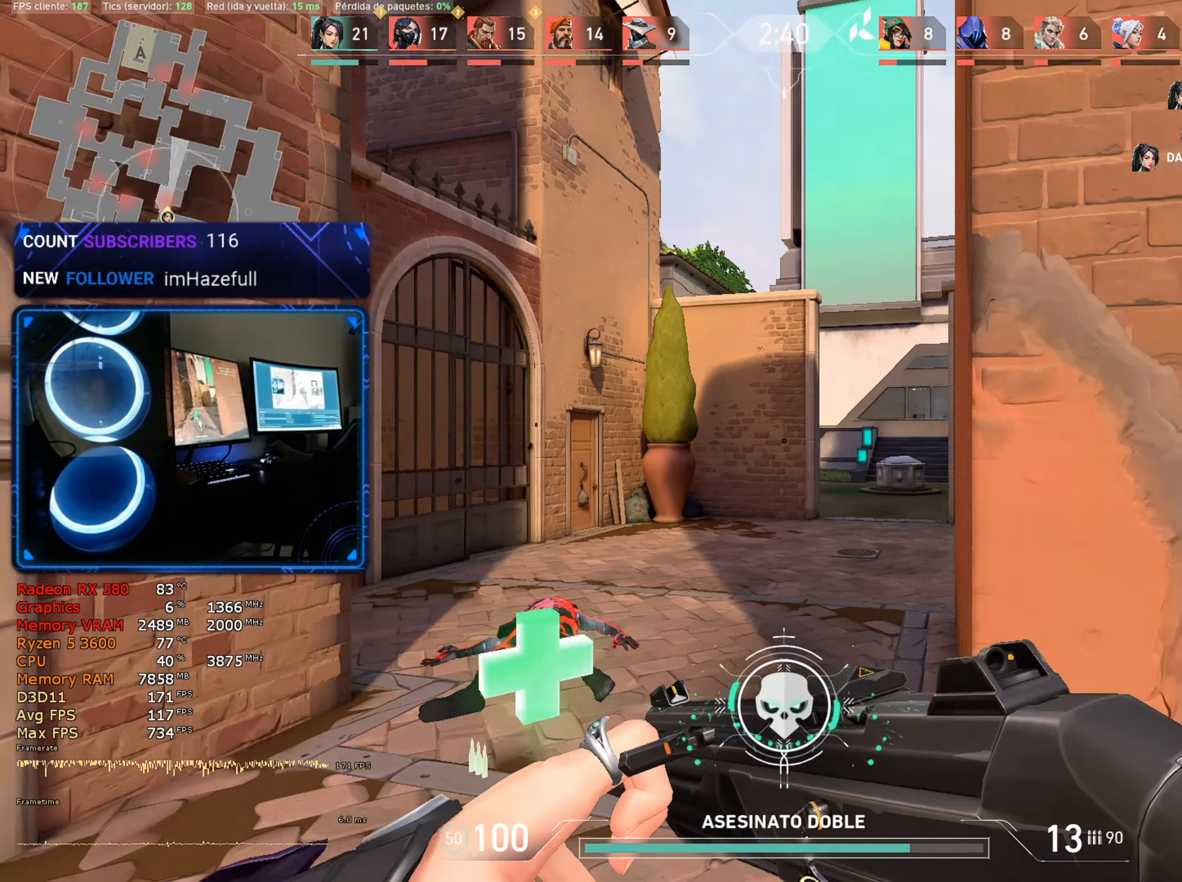
{"keys": ["d", "w"], "mouse": [], "mouse_move": "still", "events": [[333, "a", "up"], [466, "d", "down"]]}
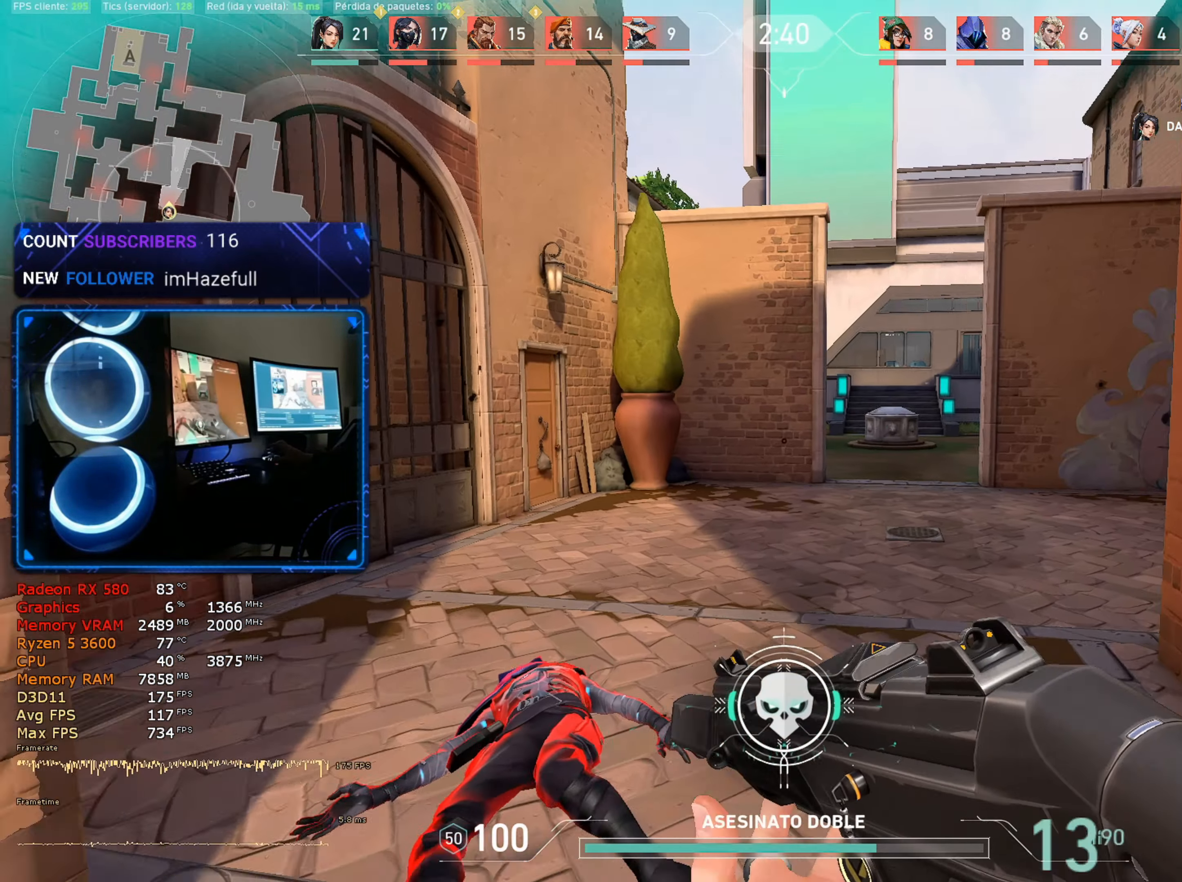
{"keys": ["d", "w"], "mouse": [], "mouse_move": "left", "events": [[300, "d", "up"], [483, "d", "down"]]}
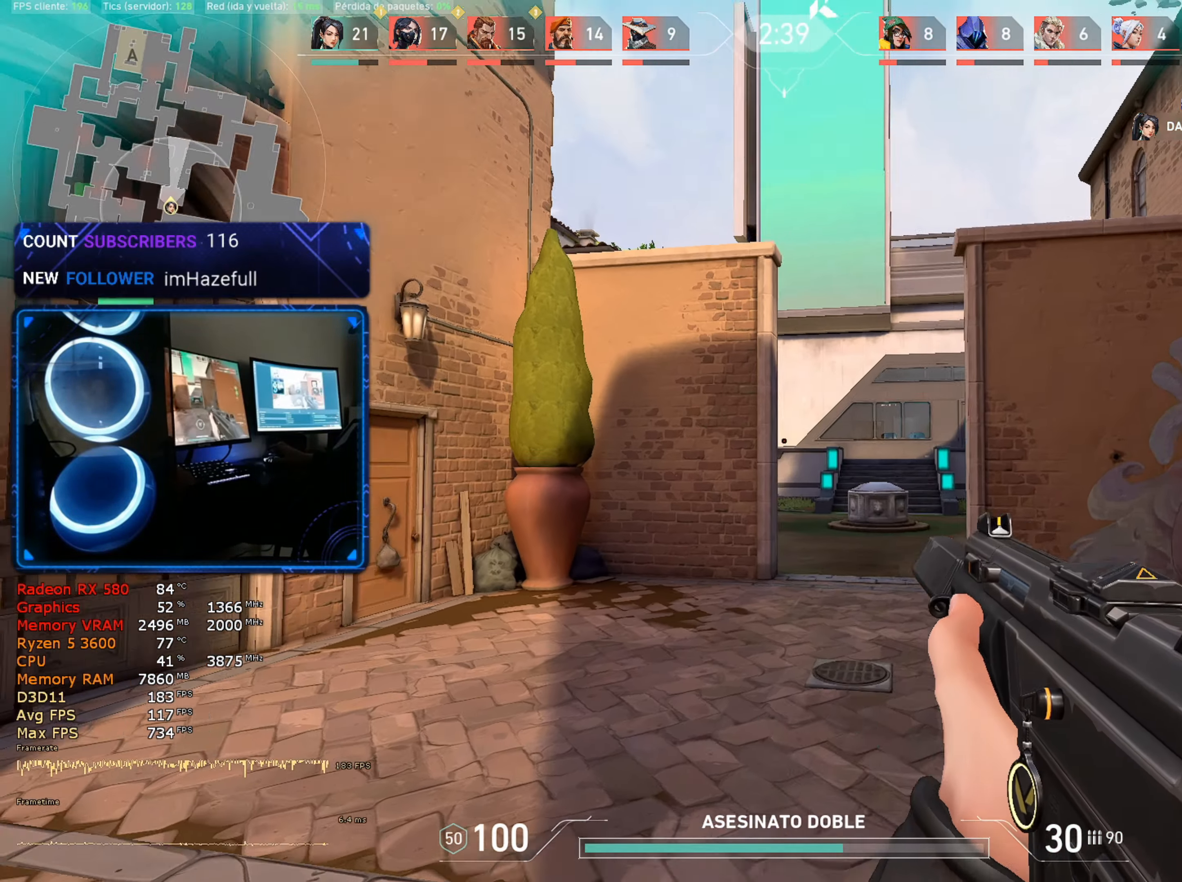
{"keys": ["d", "w"], "mouse": [], "mouse_move": "still", "events": []}
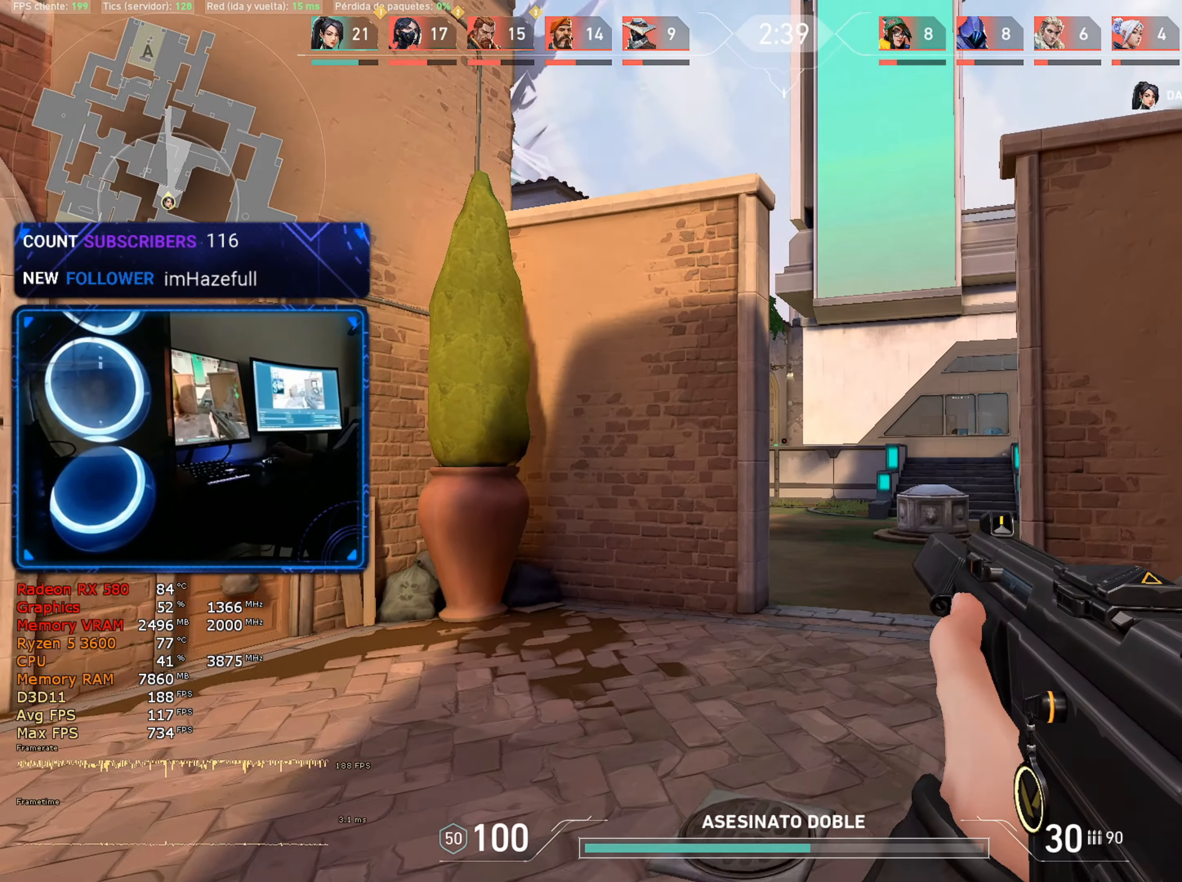
{"keys": ["d", "w"], "mouse": [], "mouse_move": "still", "events": []}
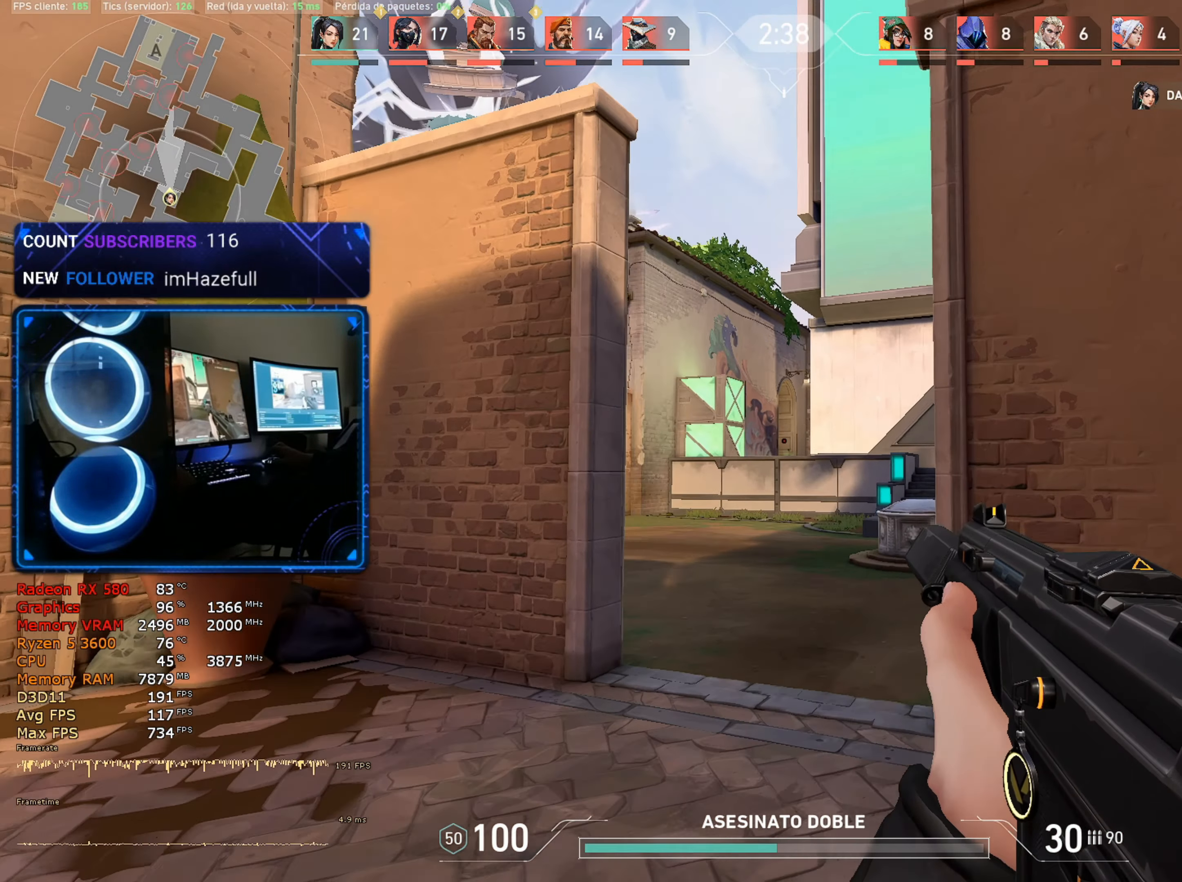
{"keys": ["a", "w"], "mouse": [], "mouse_move": "right", "events": [[200, "d", "up"], [250, "a", "down"]]}
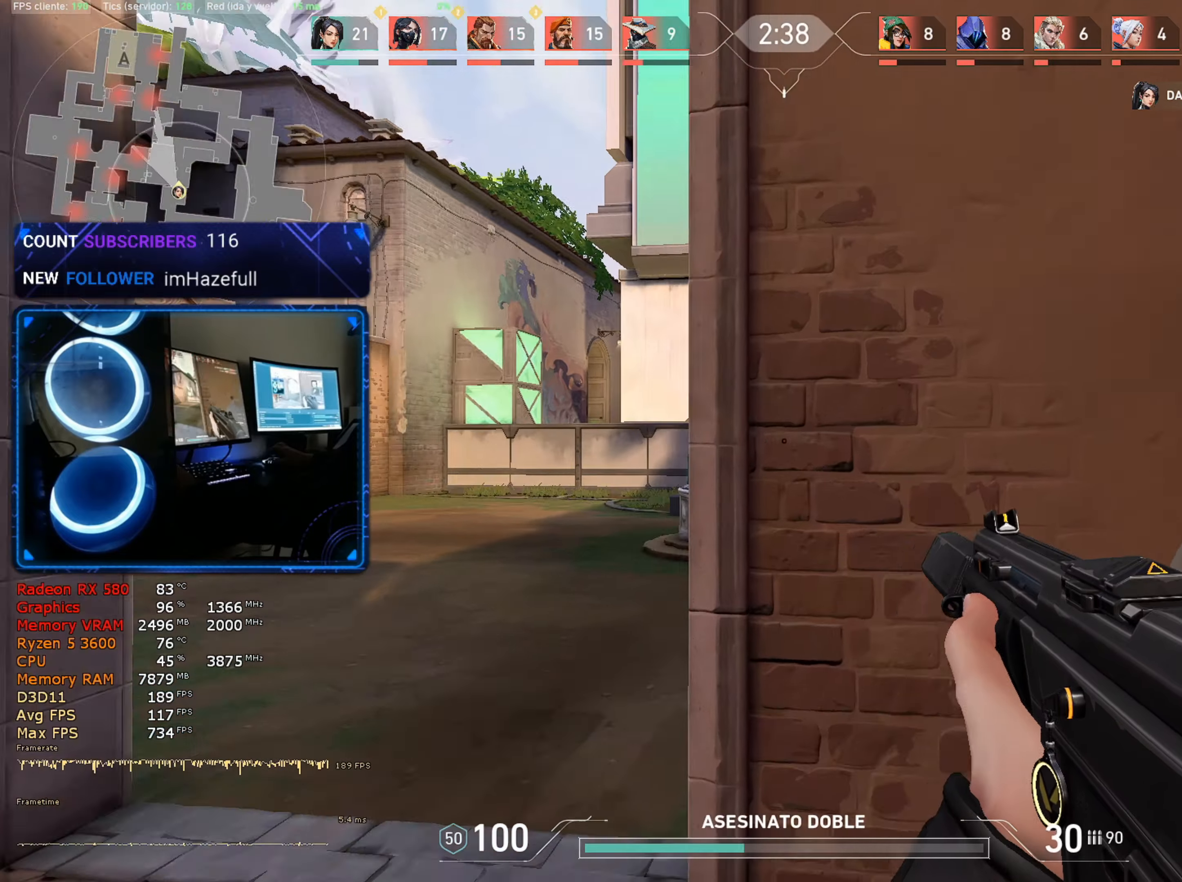
{"keys": ["d"], "mouse": [], "mouse_move": "left", "events": [[450, "a", "up"], [450, "d", "down"], [500, "w", "up"]]}
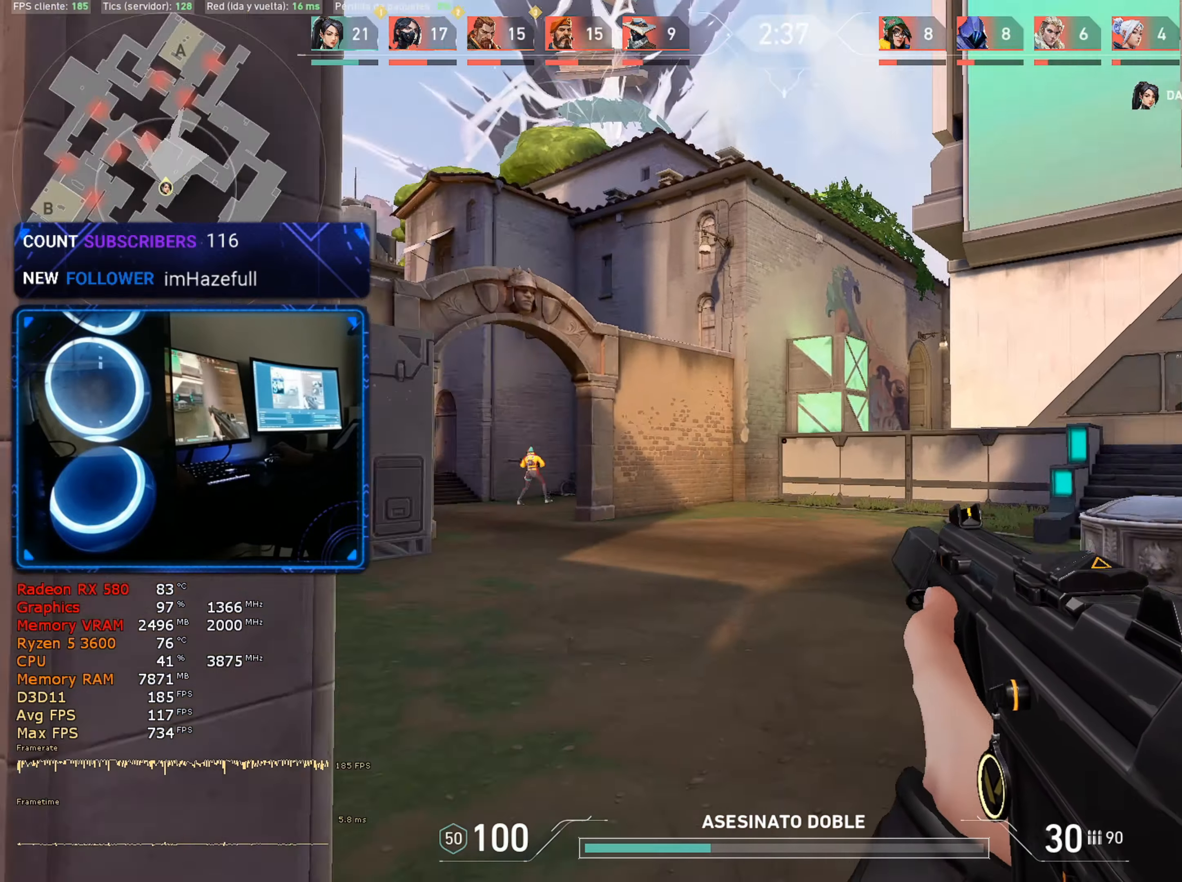
{"keys": [], "mouse": [], "mouse_move": "right", "events": [[383, "s", "down"], [433, "s", "up"], [467, "d", "up"]]}
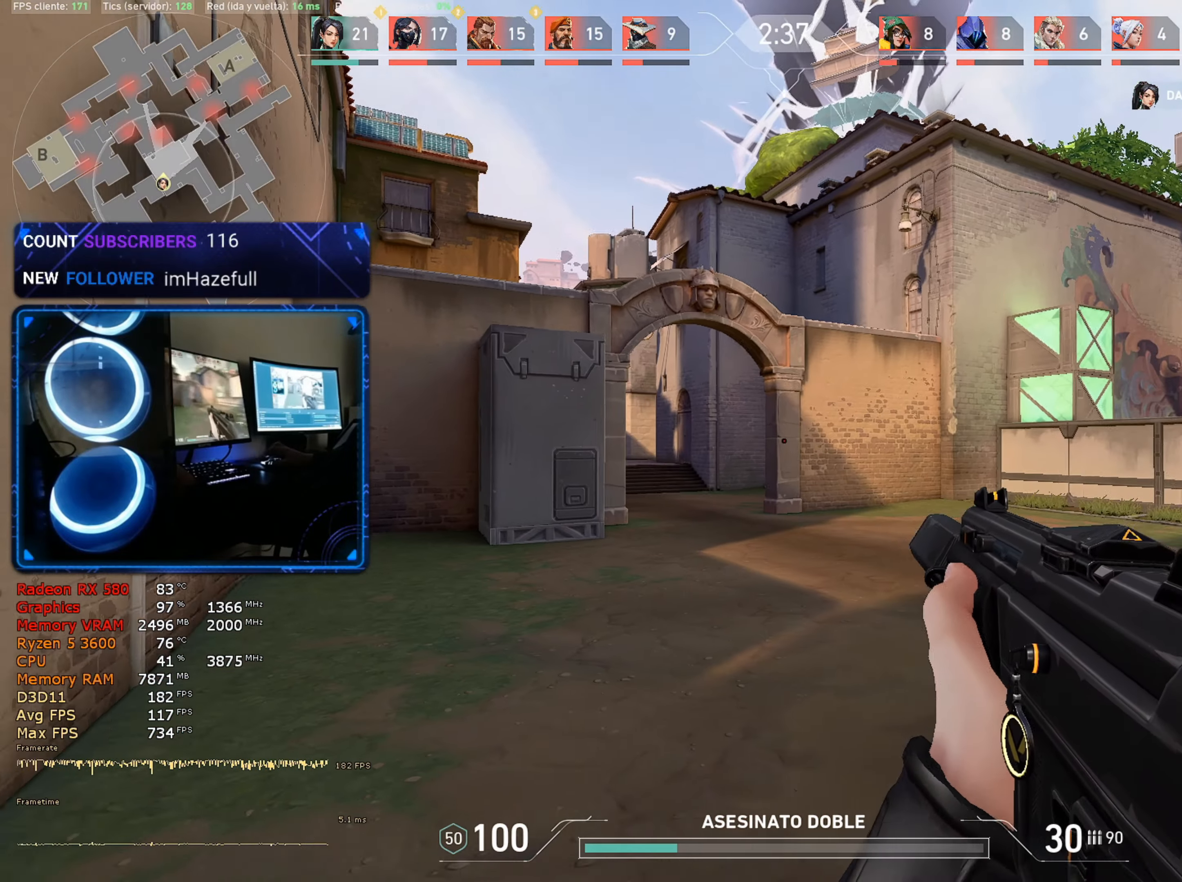
{"keys": ["a", "w"], "mouse": [], "mouse_move": "still", "events": [[67, "mouse_left", "down"], [117, "a", "down"], [167, "mouse_left", "up"], [250, "w", "down"]]}
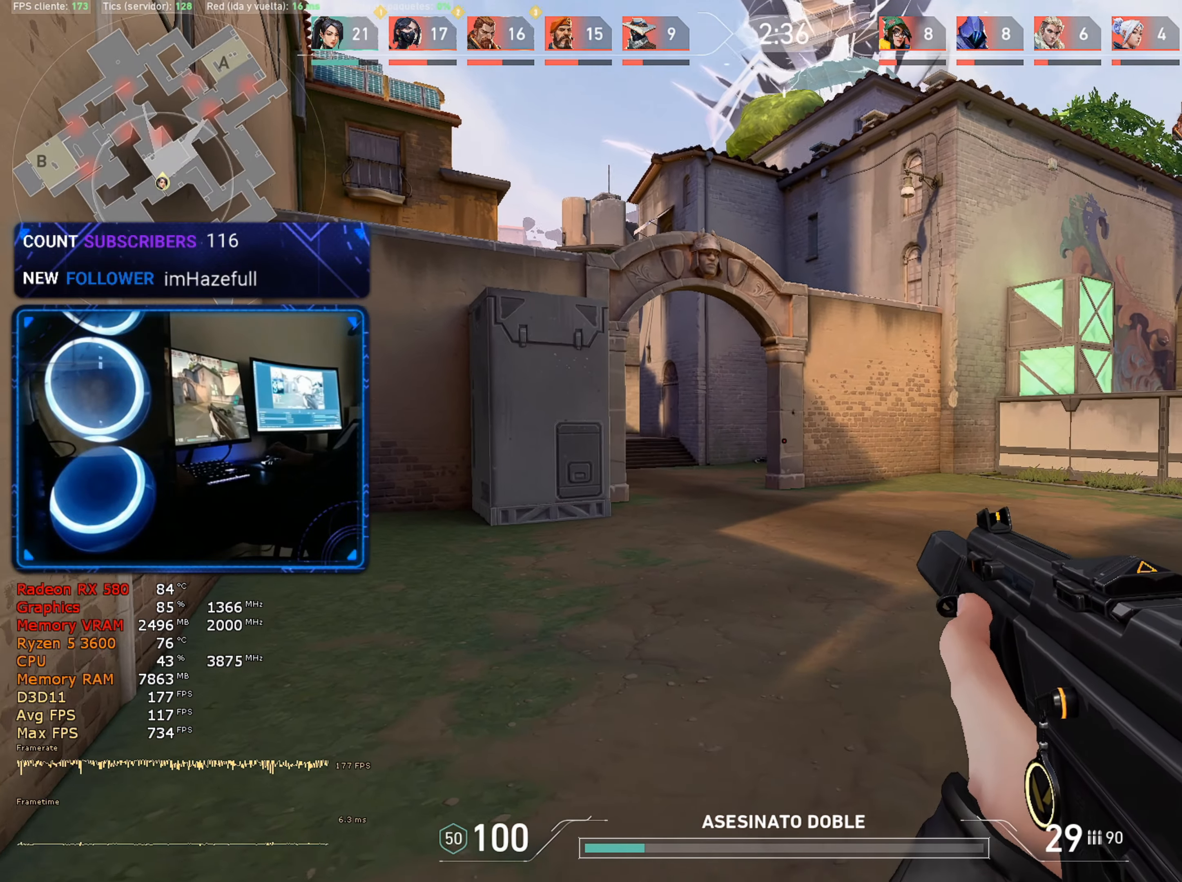
{"keys": [], "mouse": ["left"], "mouse_move": "left", "events": [[467, "a", "up"], [500, "mouse_left", "down"], [500, "w", "up"]]}
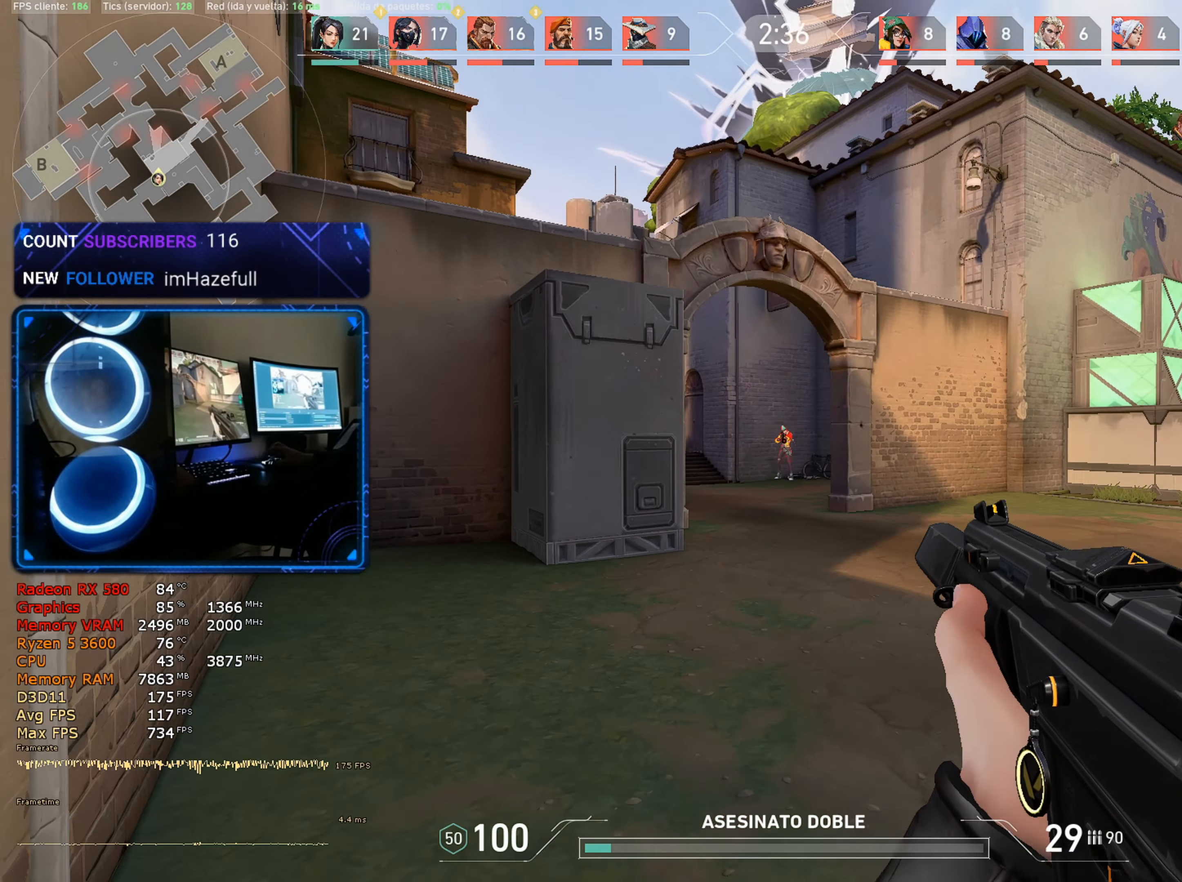
{"keys": [], "mouse": ["left"], "mouse_move": "still", "events": []}
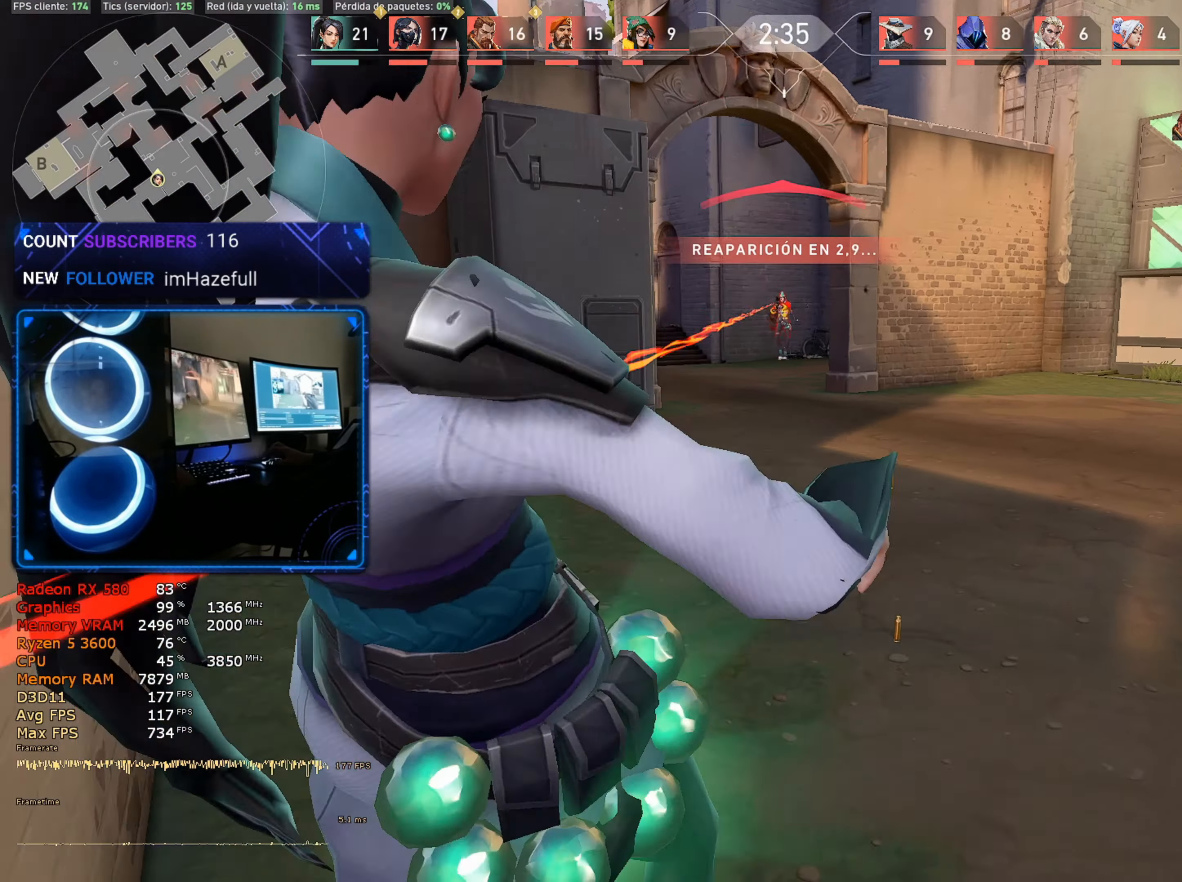
{"keys": ["tab", "w"], "mouse": [], "mouse_move": "still", "events": [[217, "w", "down"], [250, "mouse_left", "up"], [400, "tab", "down"]]}
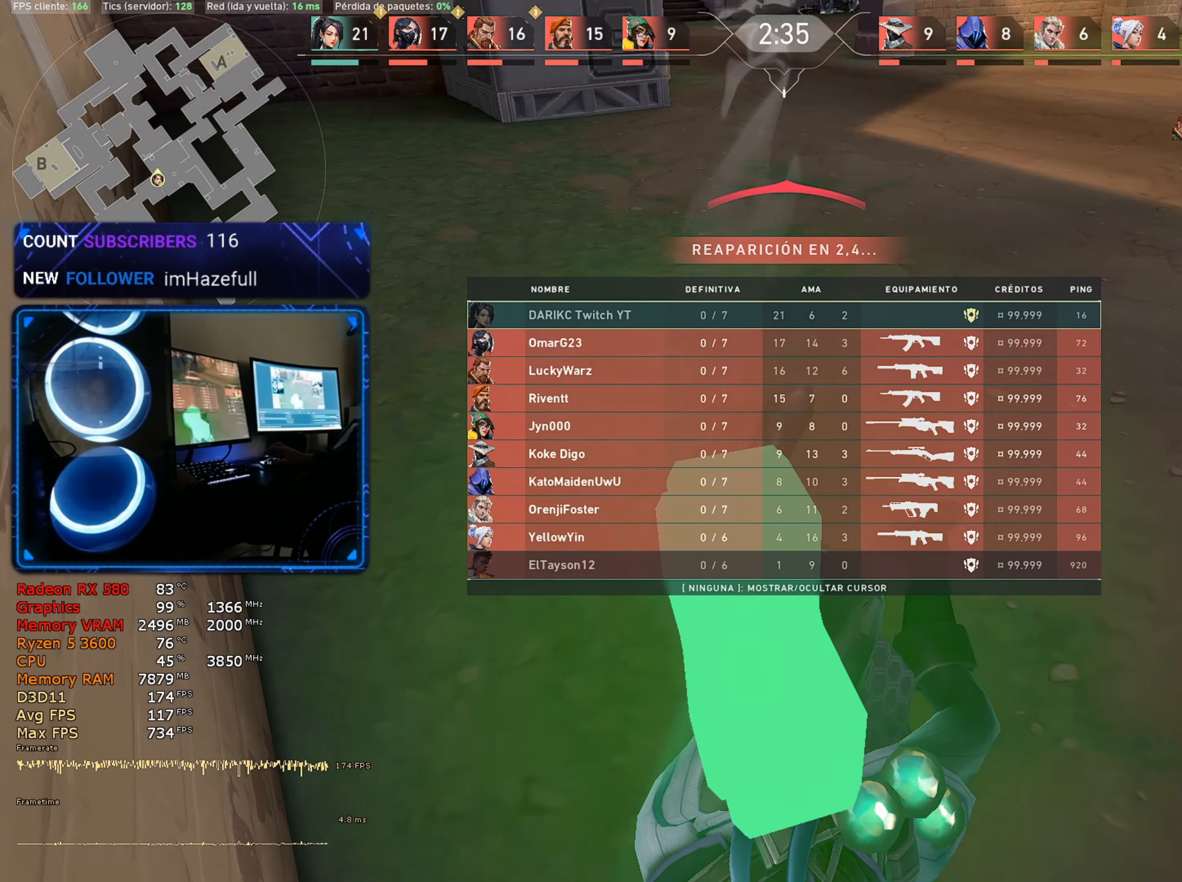
{"keys": ["tab", "w"], "mouse": [], "mouse_move": "right", "events": []}
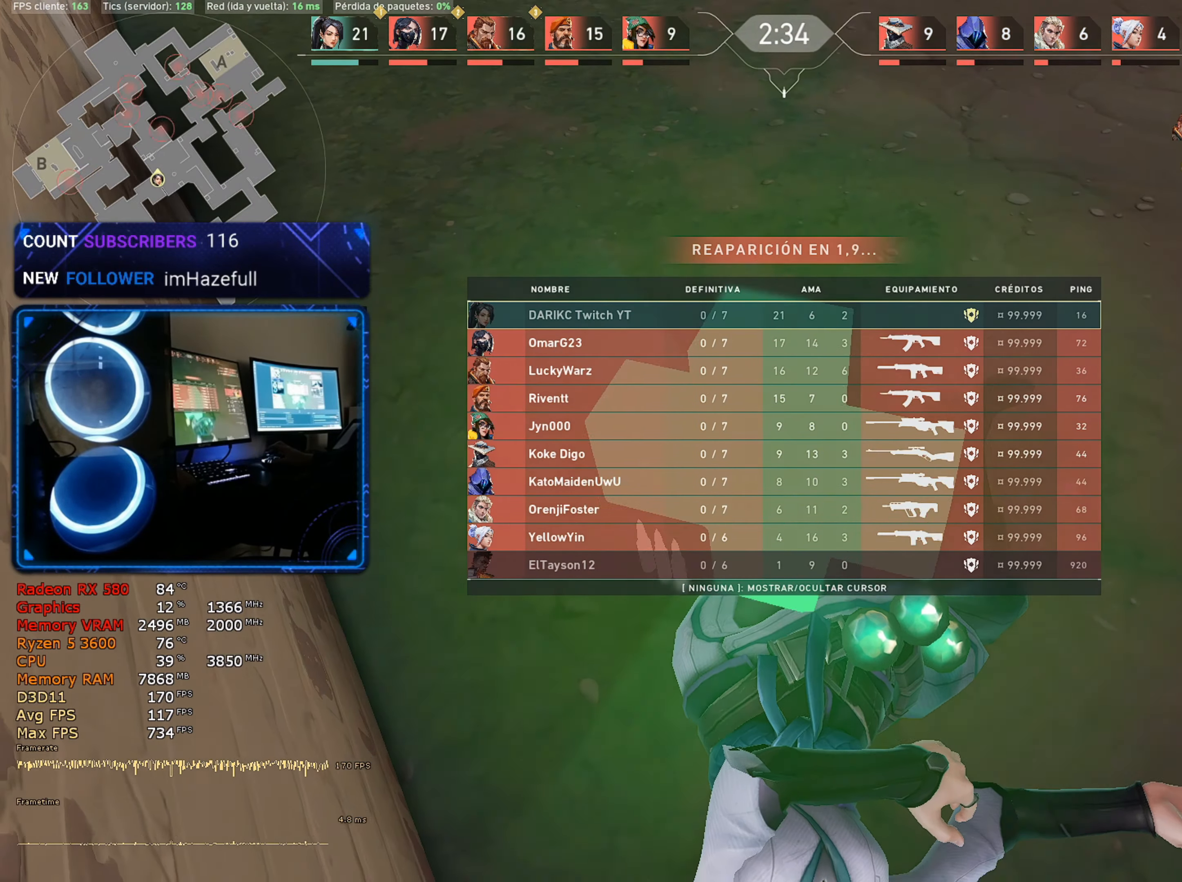
{"keys": ["tab", "w"], "mouse": [], "mouse_move": "still", "events": []}
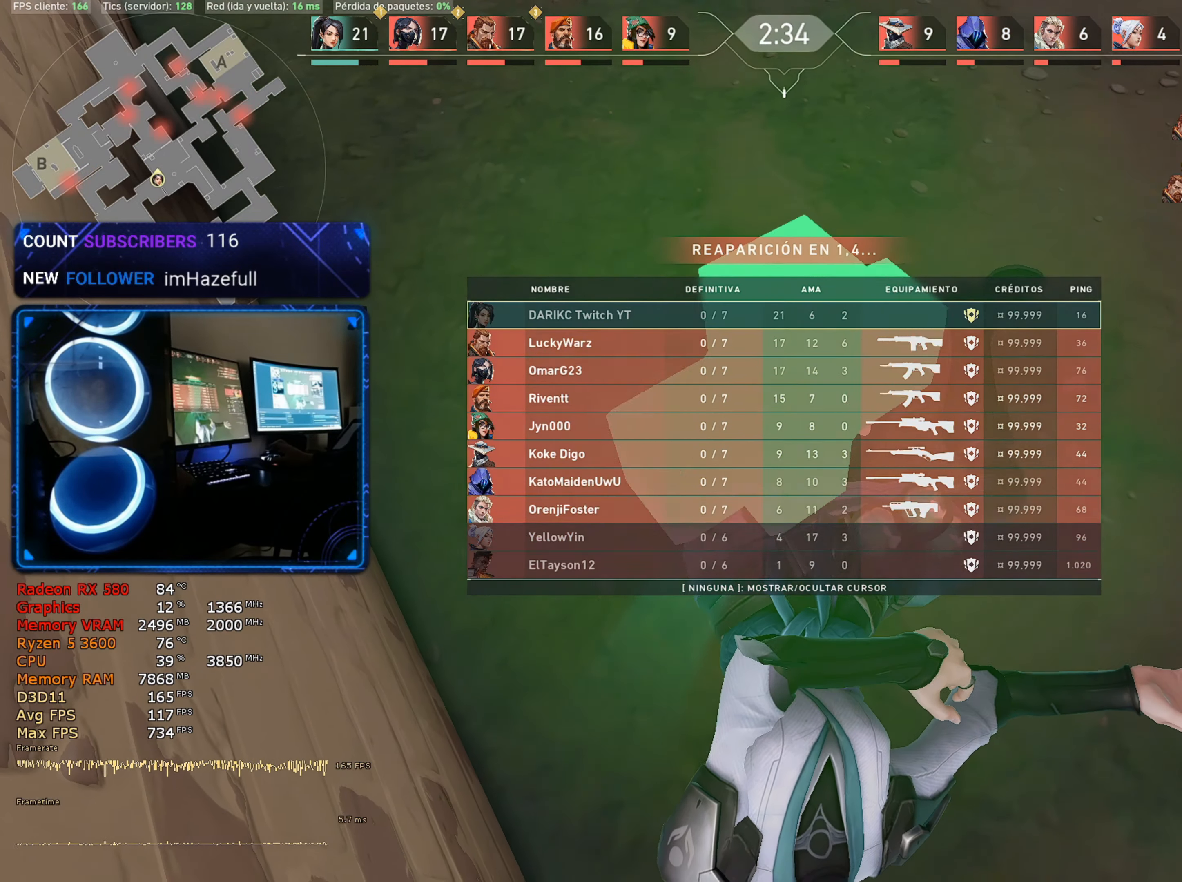
{"keys": ["3", "w"], "mouse": [], "mouse_move": "still", "events": [[17, "tab", "up"], [117, "3", "down"], [217, "3", "up"], [400, "1", "down"], [450, "1", "up"], [483, "3", "down"]]}
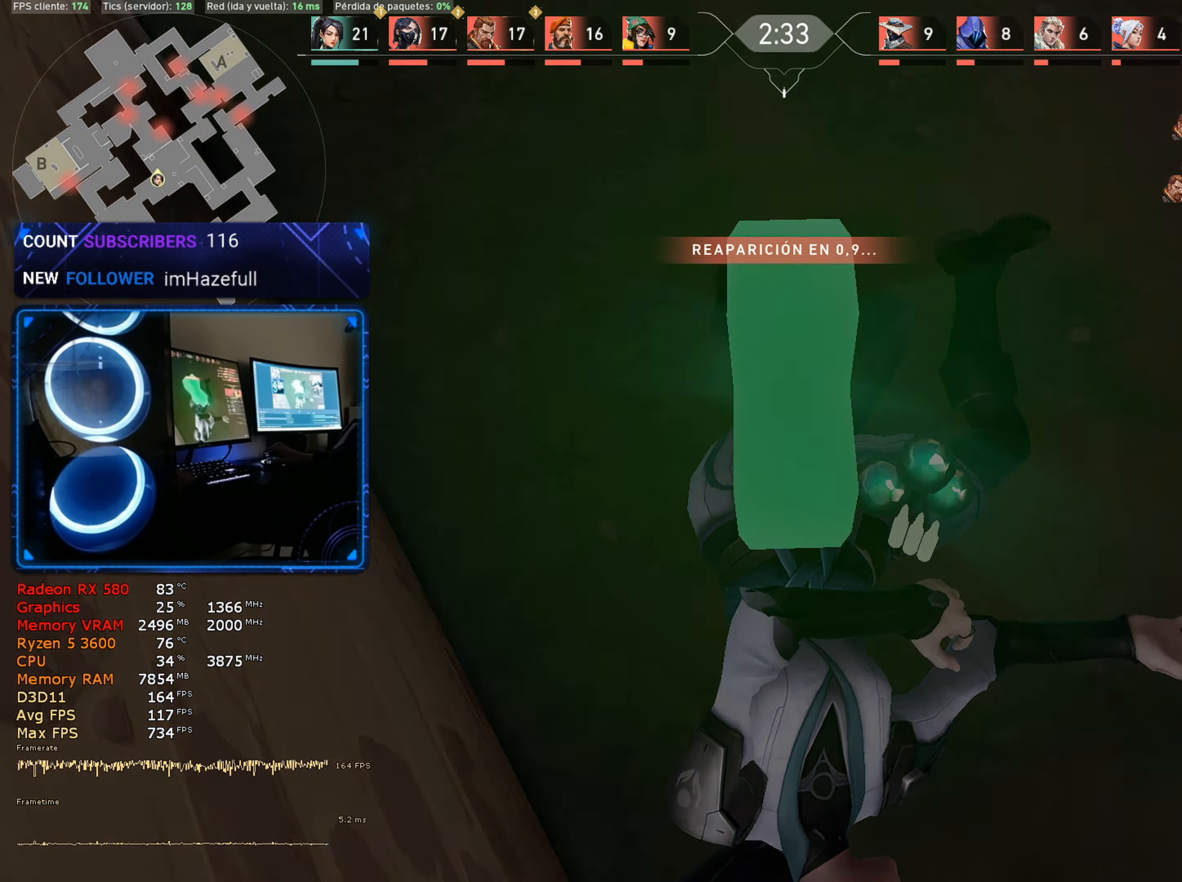
{"keys": ["w"], "mouse": [], "mouse_move": "still", "events": [[83, "1", "down"], [83, "3", "up"], [133, "1", "up"], [183, "3", "down"], [267, "1", "down"], [267, "3", "up"], [317, "1", "up"]]}
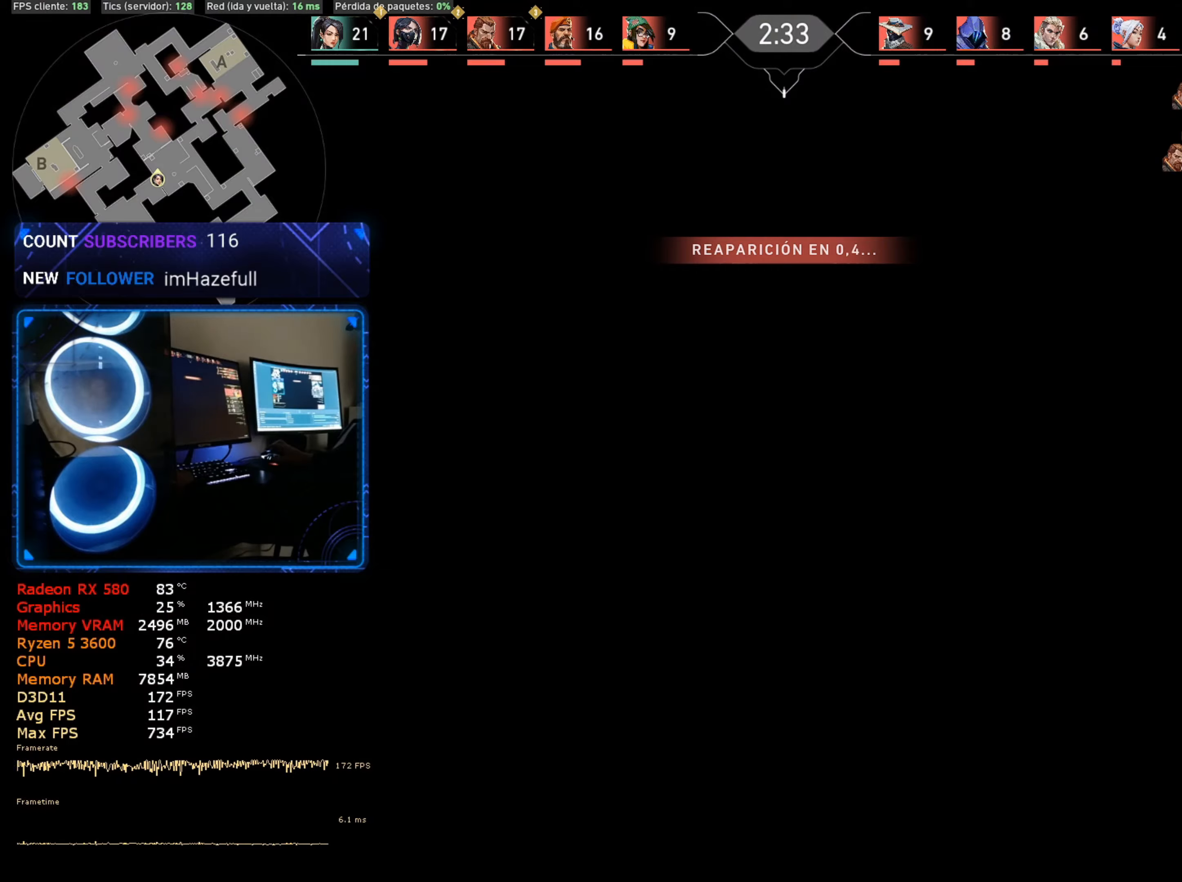
{"keys": ["w"], "mouse": [], "mouse_move": "still", "events": [[150, "3", "down"], [234, "1", "down"], [234, "3", "up"], [284, "1", "up"], [334, "3", "down"], [384, "1", "down"], [434, "3", "up"], [484, "1", "up"]]}
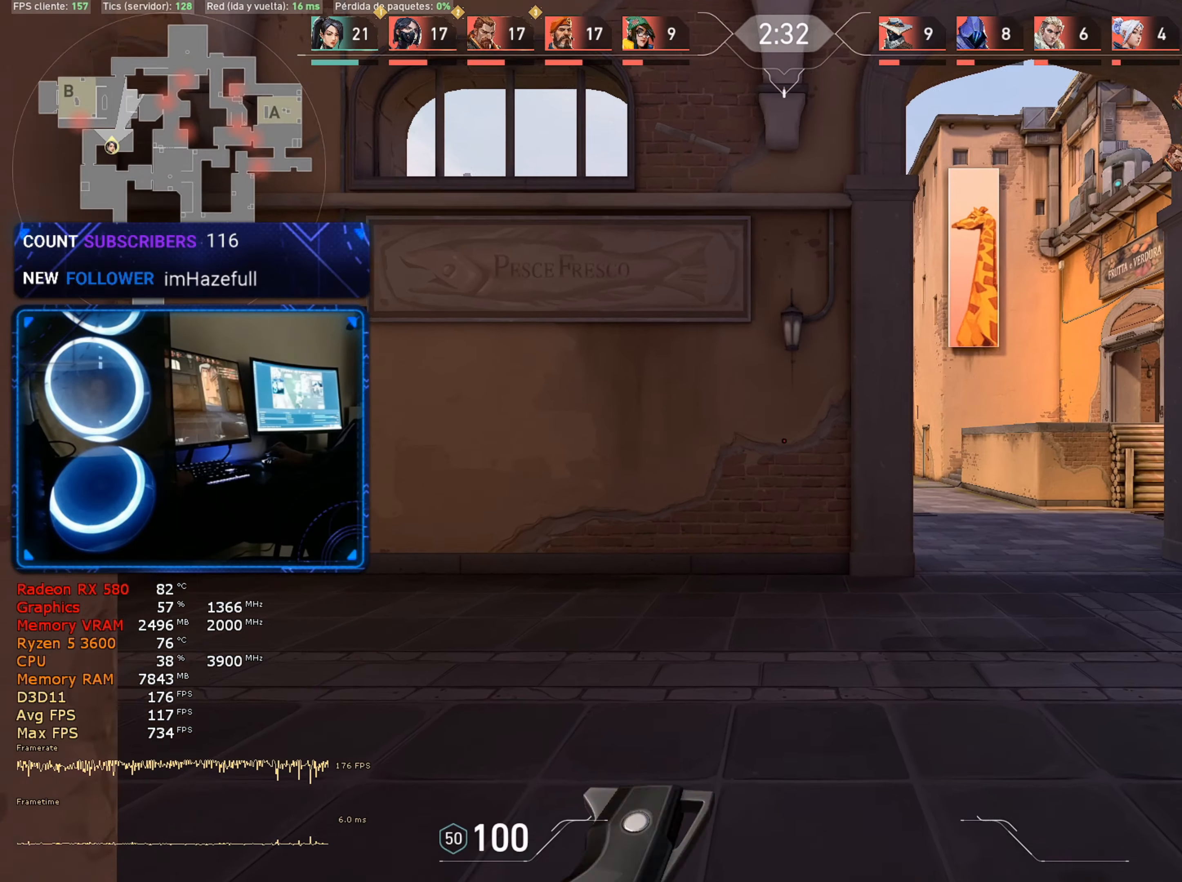
{"keys": ["w"], "mouse": [], "mouse_move": "right", "events": [[17, "3", "down"], [67, "1", "down"], [117, "3", "up"], [167, "1", "up"], [217, "3", "down"], [300, "3", "up"]]}
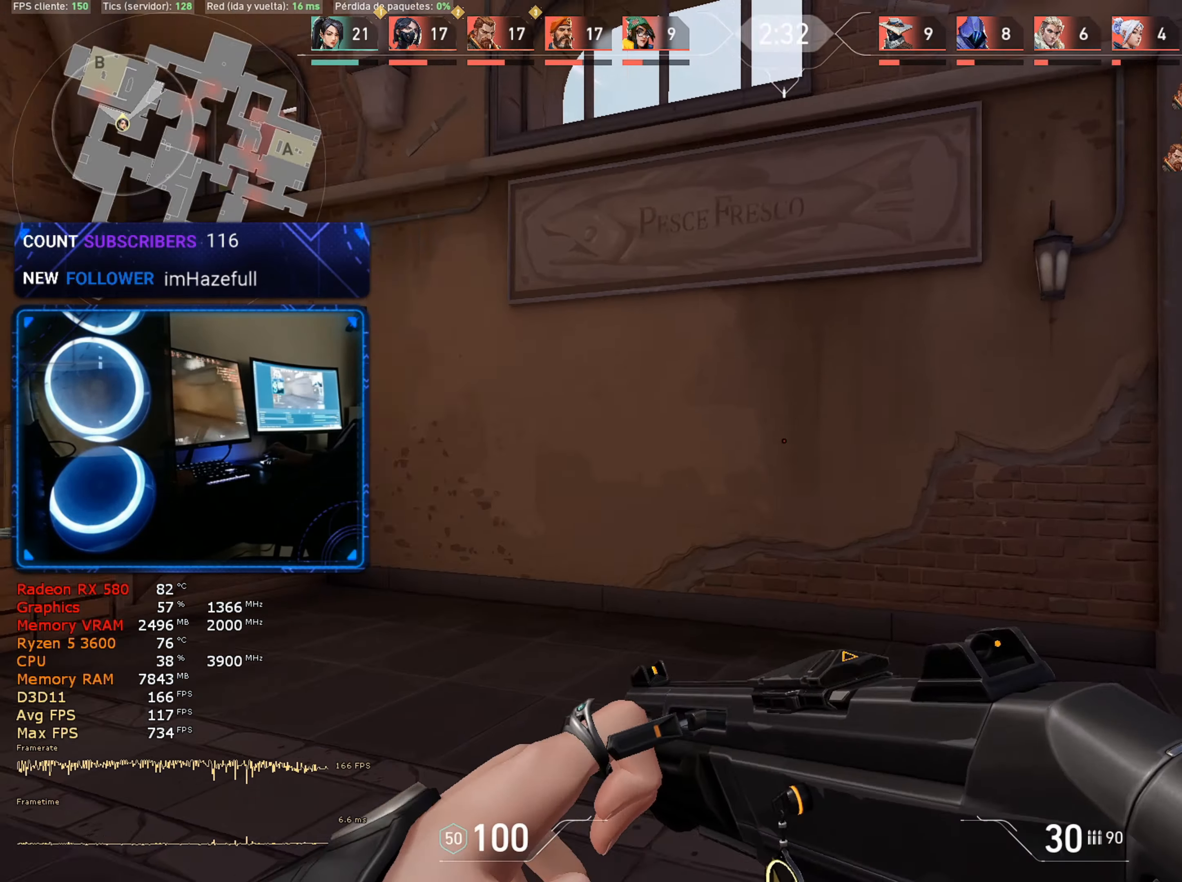
{"keys": ["d", "w"], "mouse": [], "mouse_move": "left", "events": [[134, "d", "down"], [367, "d", "up"], [500, "d", "down"]]}